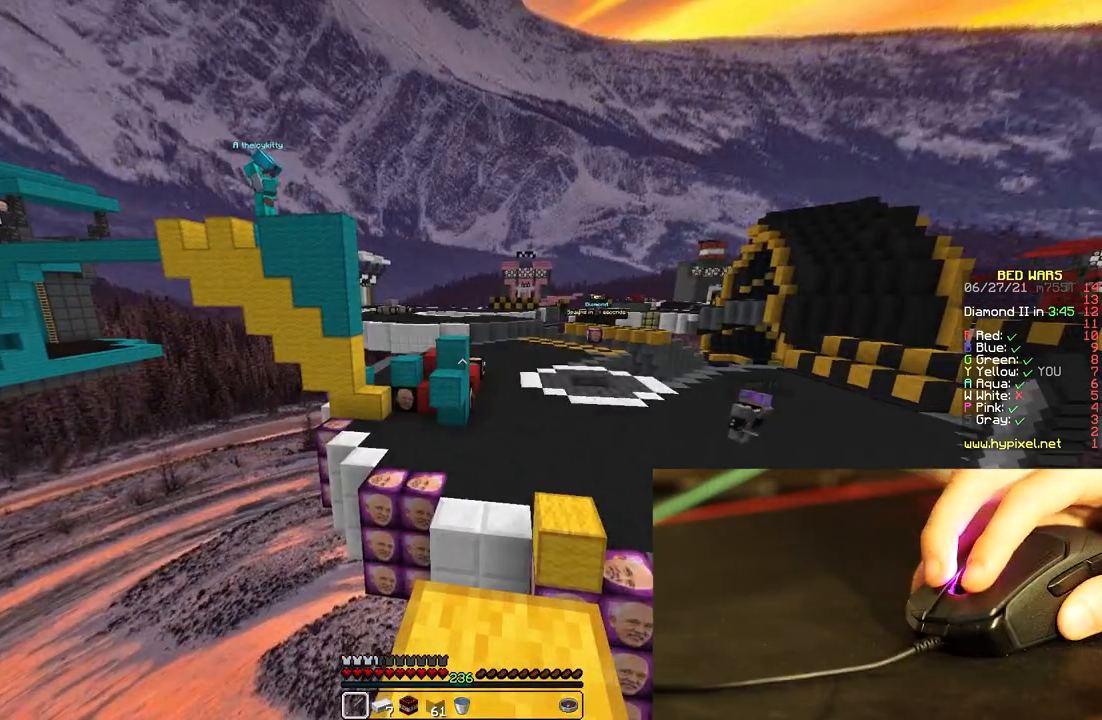
Gameplay with keyboard and mouse; each line is a JSON object with the keys and mouse buttons held at the frame after it. "events" lists presses ("down") and releases ("up") of "a", "d", "s", "space", "w", "mouse_left" and "mouse_right" between this image and that frame as [ms after this image, input, new state], when the widget could be followed in between. "mouse_left", "mouse_right" = the "left", "right" buttons of the "mouse" list. No other keys are recorded. Fast repeated clicks can show as one long hold. Mouse movement is not recorded.
{"keys": [], "mouse": [], "events": []}
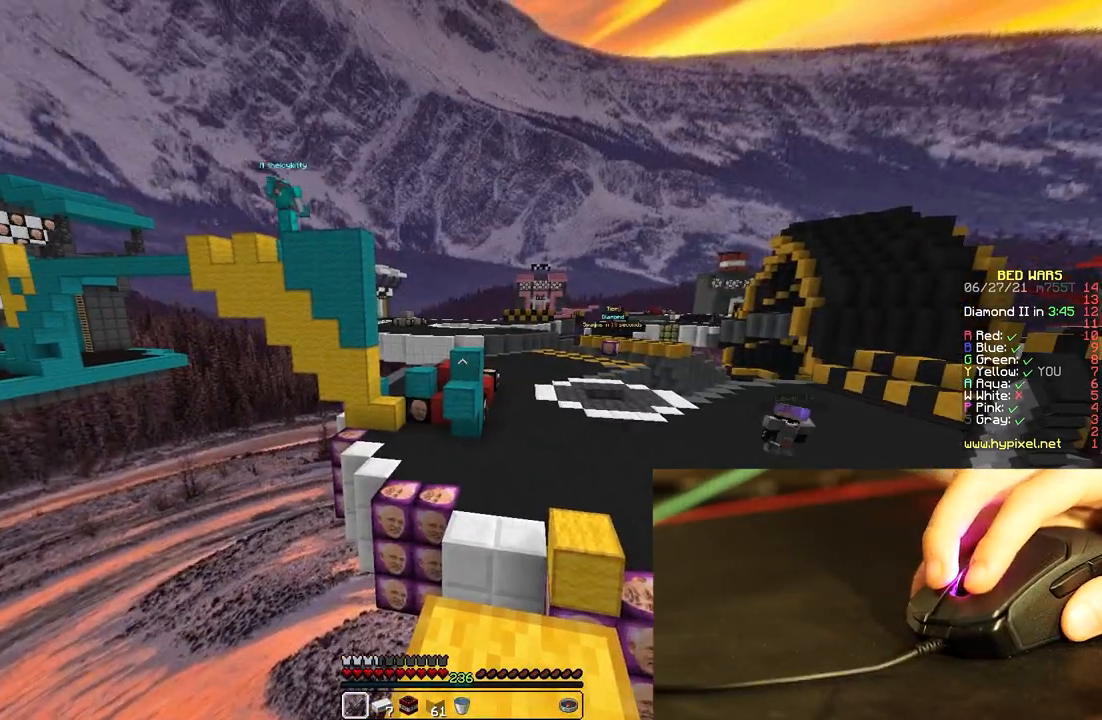
{"keys": ["a", "s"], "mouse": ["right"], "events": [[217, "space", "down"], [367, "a", "down"], [433, "mouse_right", "down"], [433, "s", "down"], [433, "space", "up"]]}
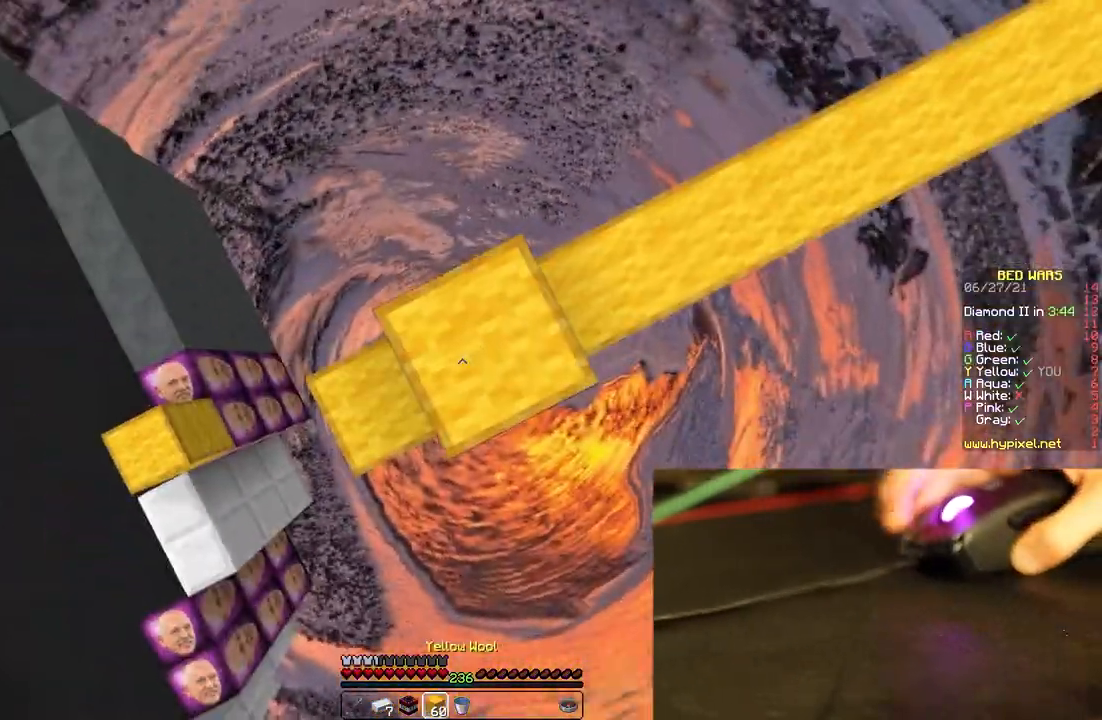
{"keys": ["a", "s"], "mouse": [], "events": [[217, "space", "down"], [267, "mouse_right", "up"], [317, "mouse_right", "down"], [417, "space", "up"], [450, "mouse_right", "up"]]}
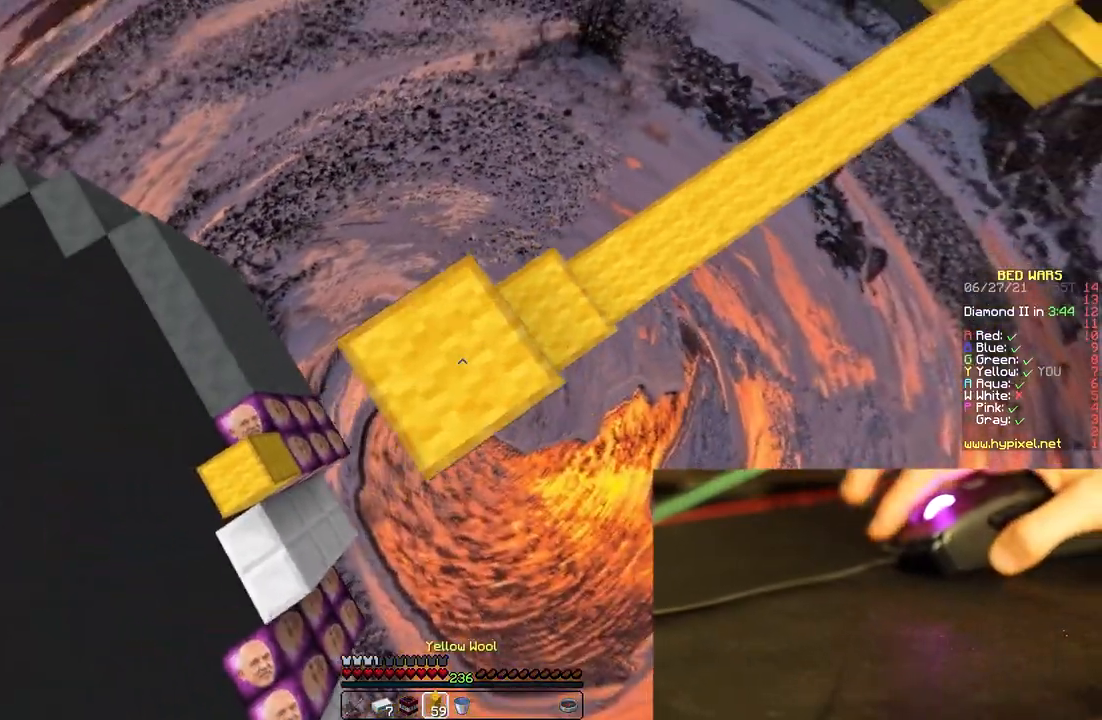
{"keys": ["a", "s"], "mouse": ["right"], "events": [[33, "mouse_right", "down"], [200, "mouse_right", "up"], [250, "space", "down"], [283, "mouse_right", "down"], [383, "s", "up"], [450, "space", "up"], [483, "s", "down"]]}
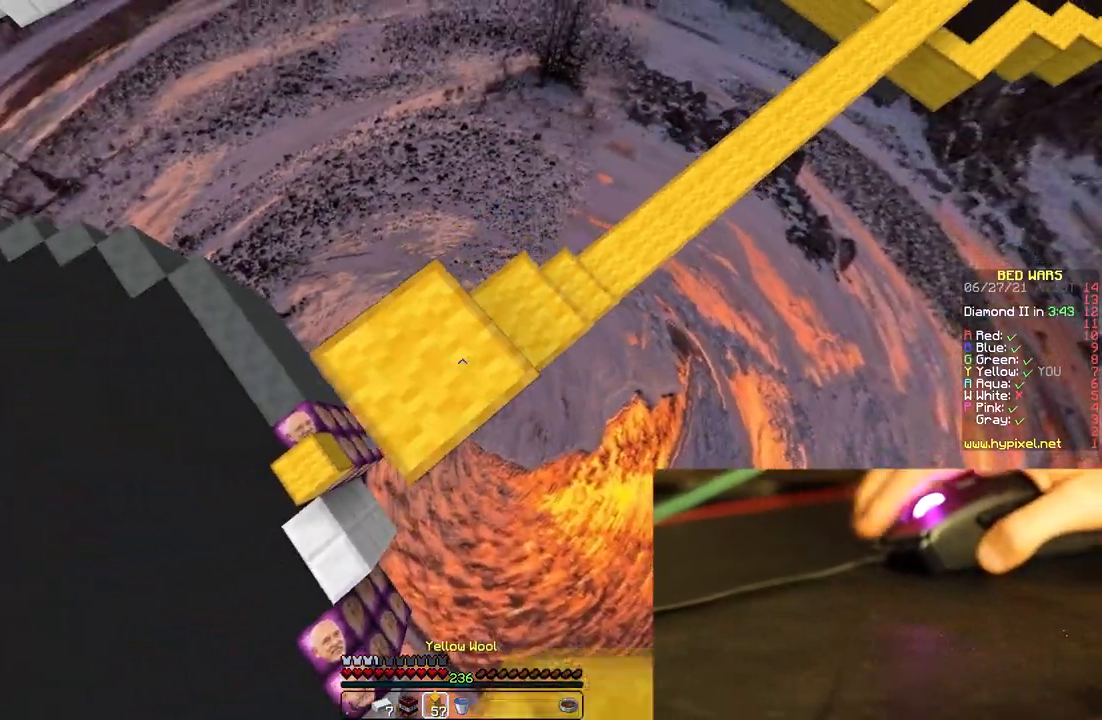
{"keys": ["s"], "mouse": ["right"], "events": [[250, "space", "down"], [267, "mouse_right", "up"], [350, "a", "up"], [350, "mouse_right", "down"], [367, "space", "up"]]}
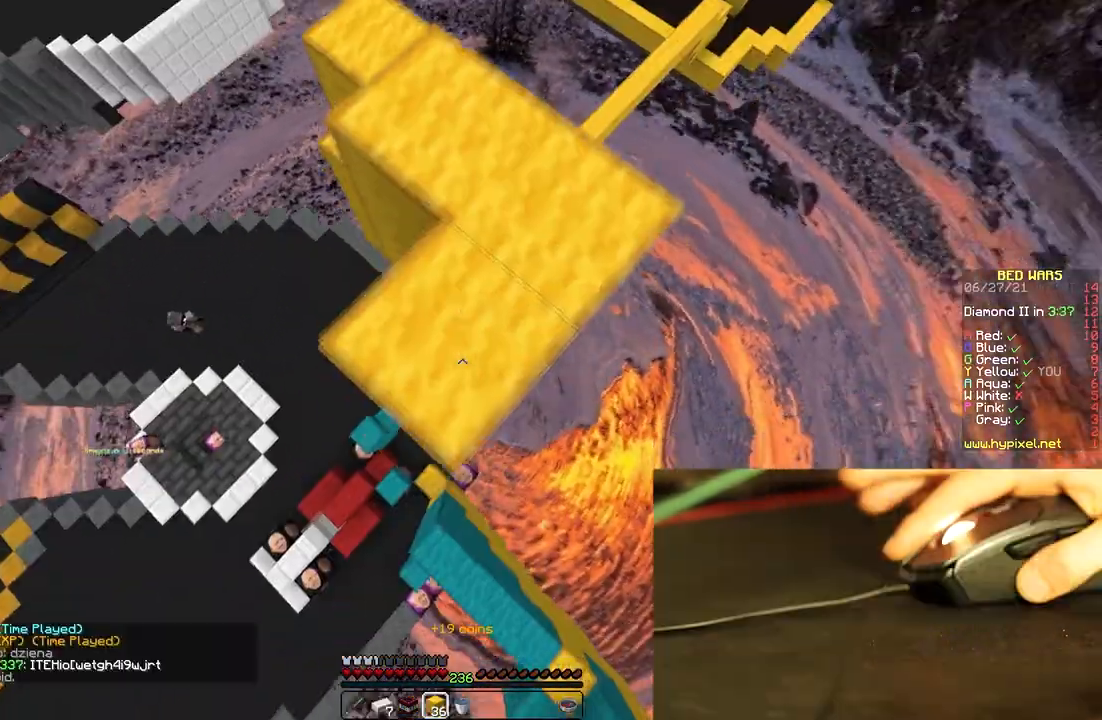
{"keys": ["s"], "mouse": ["right"], "events": [[233, "mouse_right", "up"], [267, "mouse_right", "down"]]}
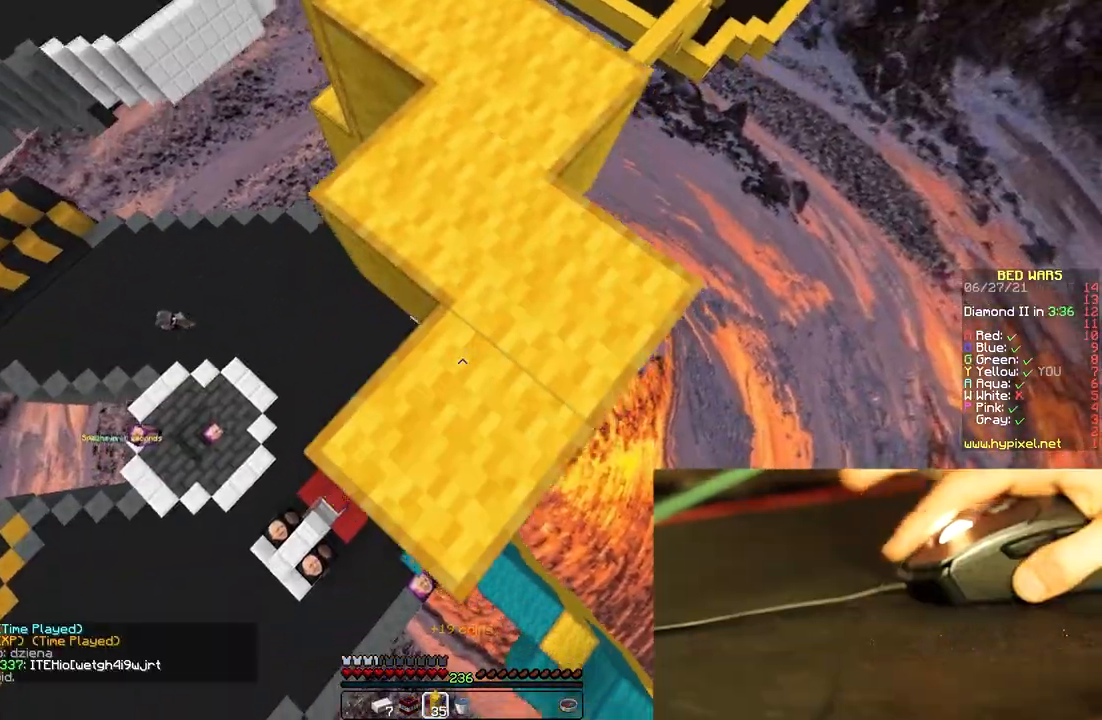
{"keys": ["s"], "mouse": [], "events": [[50, "mouse_right", "up"], [133, "s", "up"], [500, "s", "down"]]}
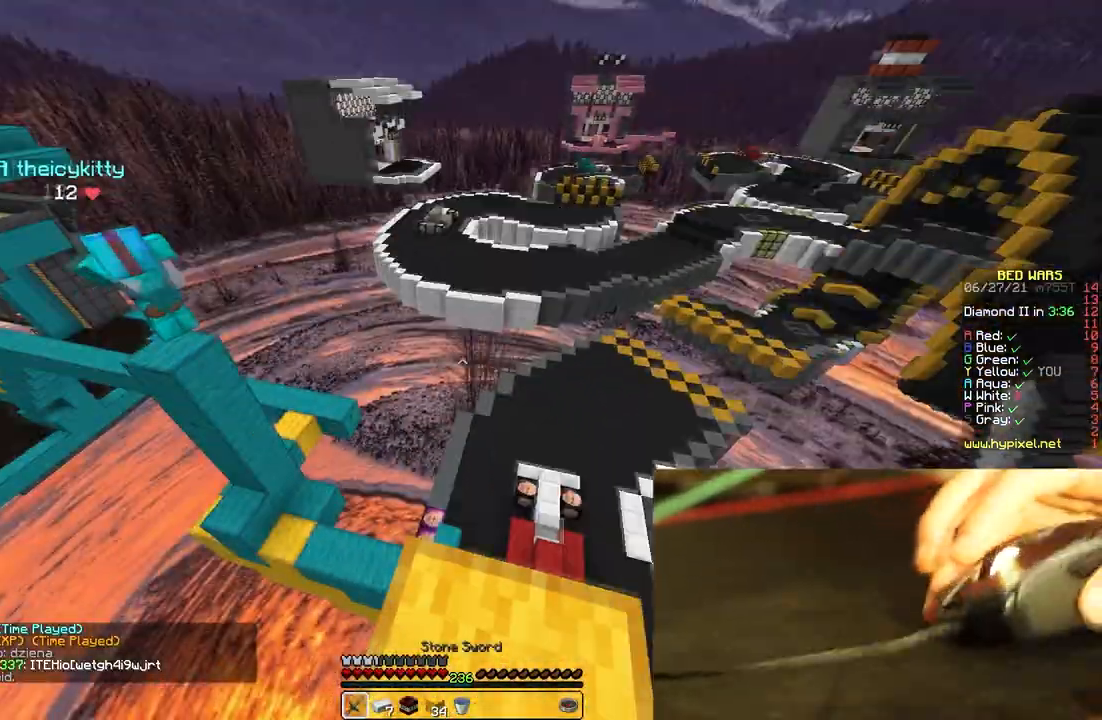
{"keys": ["space"], "mouse": [], "events": [[67, "d", "down"], [283, "d", "up"], [300, "s", "up"], [350, "space", "down"]]}
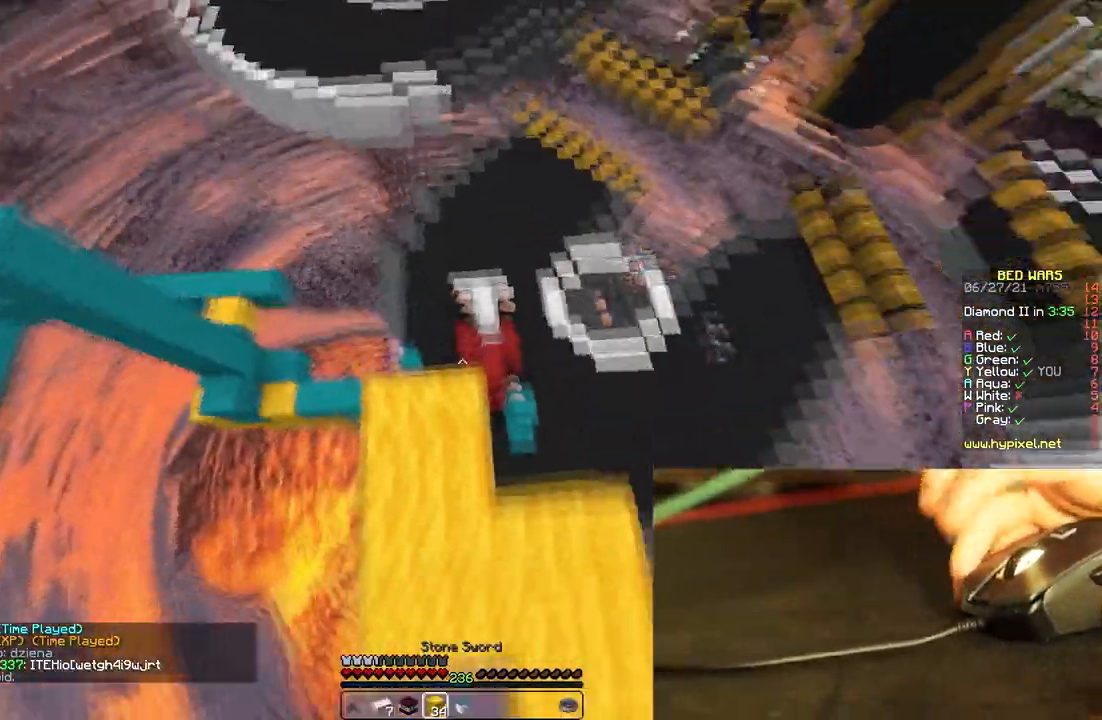
{"keys": ["a", "s"], "mouse": ["right"], "events": [[17, "mouse_right", "down"], [67, "space", "up"], [83, "a", "down"], [150, "s", "down"]]}
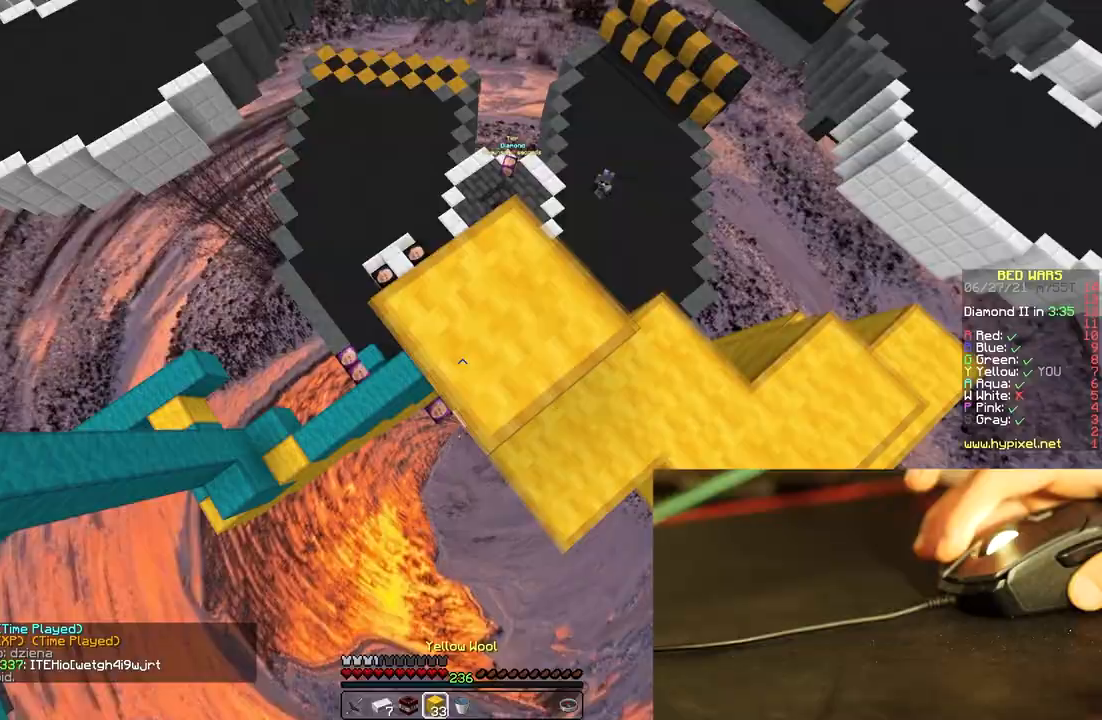
{"keys": ["a", "s"], "mouse": ["right"], "events": [[17, "space", "down"], [217, "space", "up"], [267, "s", "up"], [333, "s", "down"]]}
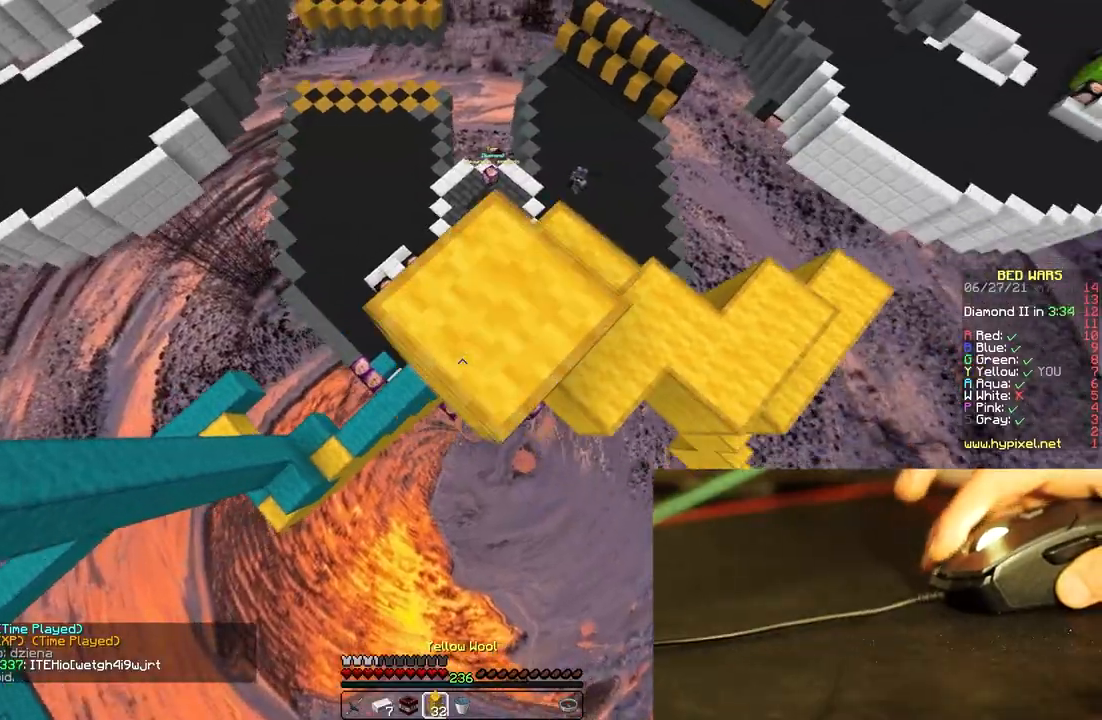
{"keys": ["a", "s", "space"], "mouse": ["right"], "events": [[33, "space", "down"], [250, "space", "up"], [433, "space", "down"]]}
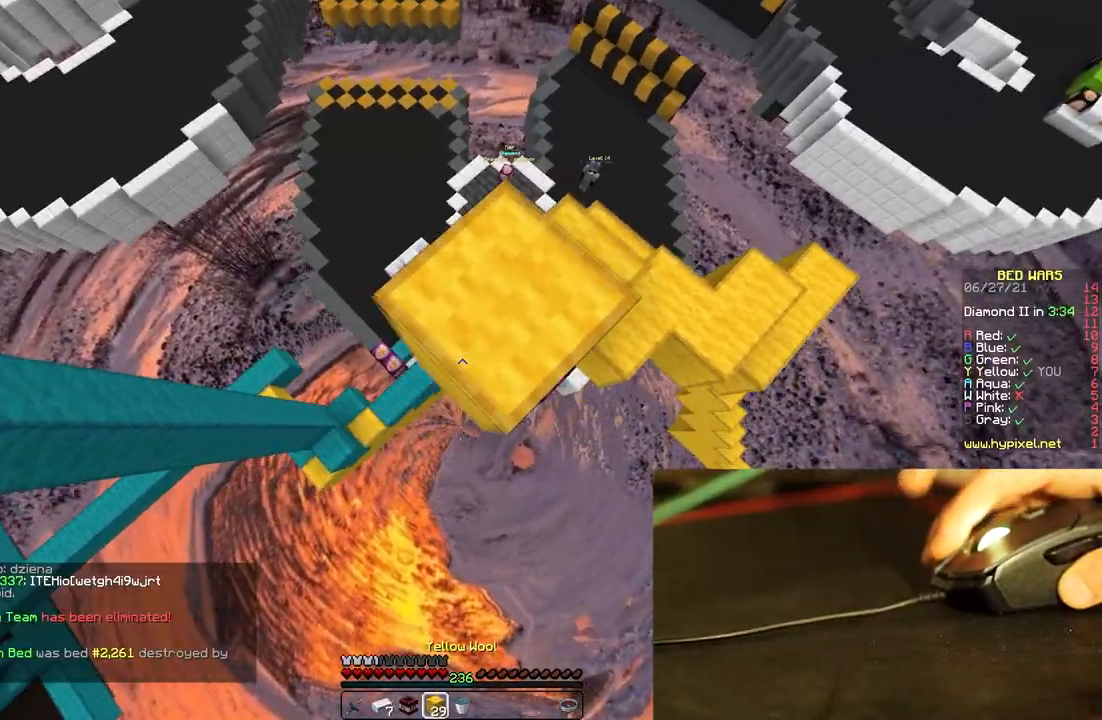
{"keys": ["a", "space", "w"], "mouse": ["left"], "events": [[150, "a", "up"], [183, "s", "up"], [217, "space", "up"], [317, "w", "down"], [350, "mouse_right", "up"], [433, "a", "down"], [500, "mouse_left", "down"], [500, "space", "down"]]}
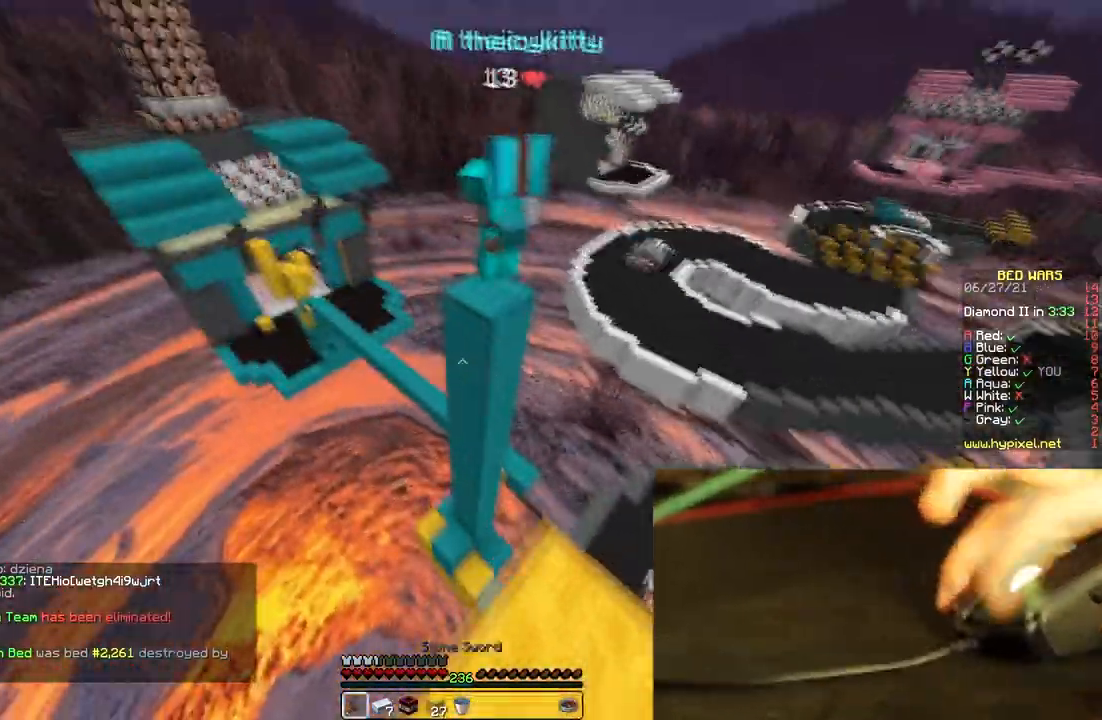
{"keys": ["d", "w"], "mouse": ["left"], "events": [[217, "space", "up"], [400, "a", "up"], [483, "d", "down"]]}
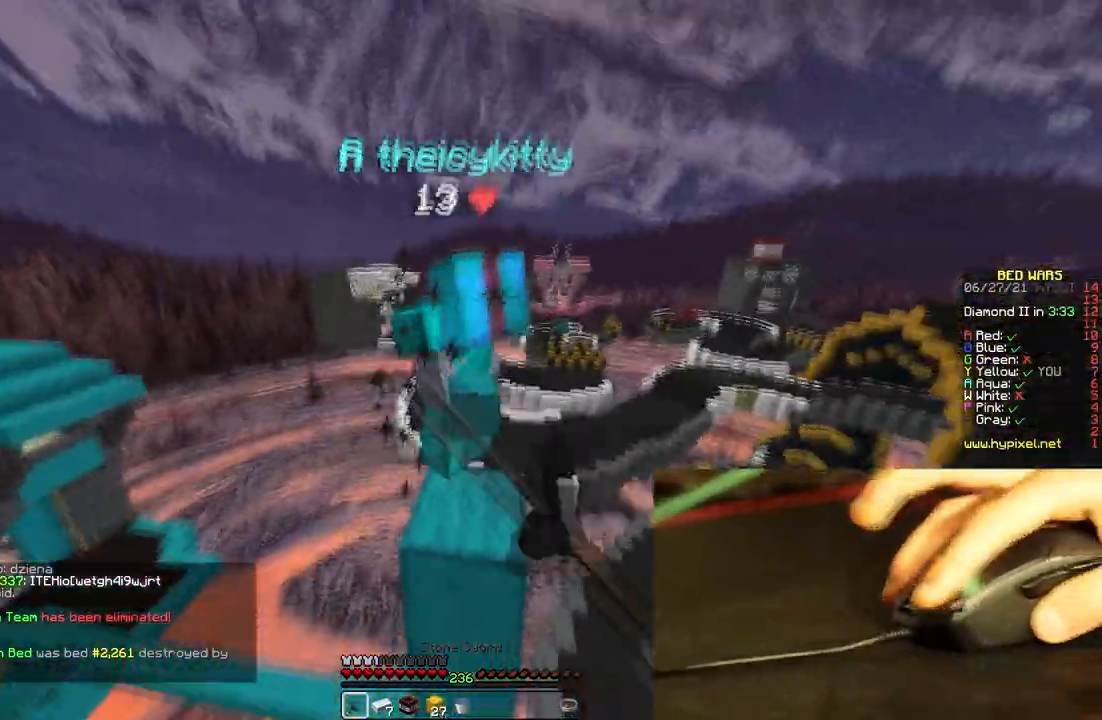
{"keys": ["a", "w"], "mouse": [], "events": [[200, "d", "up"], [250, "mouse_left", "up"], [283, "mouse_left", "down"], [367, "a", "down"], [367, "mouse_left", "up"]]}
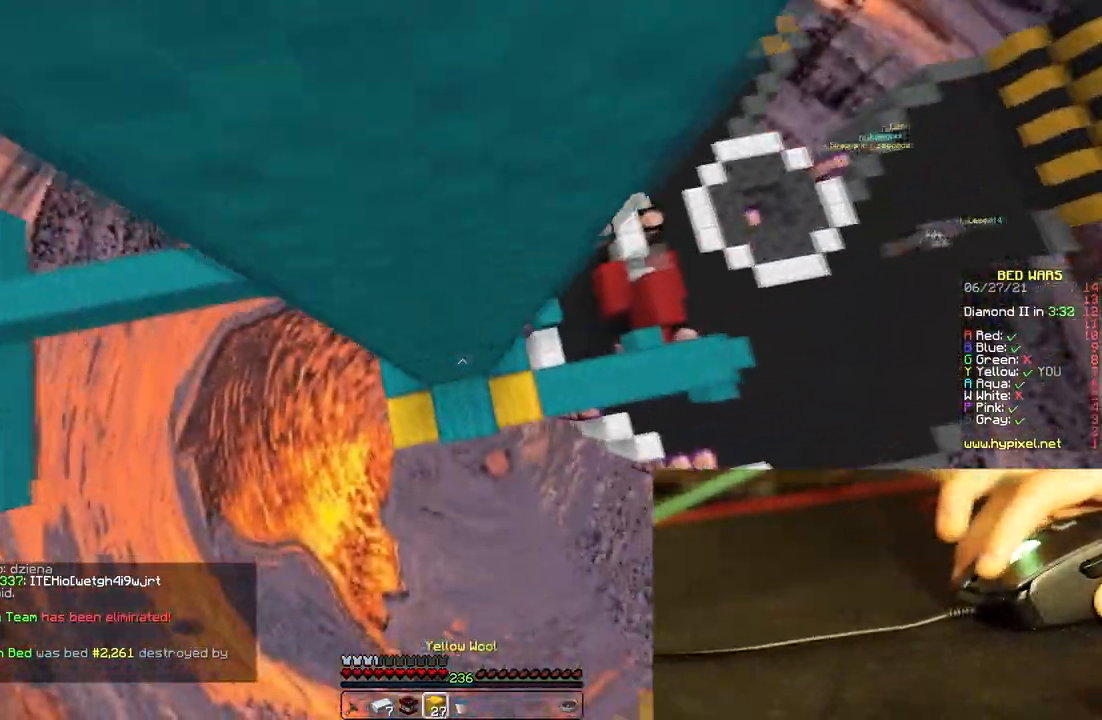
{"keys": ["w"], "mouse": [], "events": [[67, "w", "up"], [117, "s", "down"], [300, "s", "up"], [367, "w", "down"], [400, "a", "up"]]}
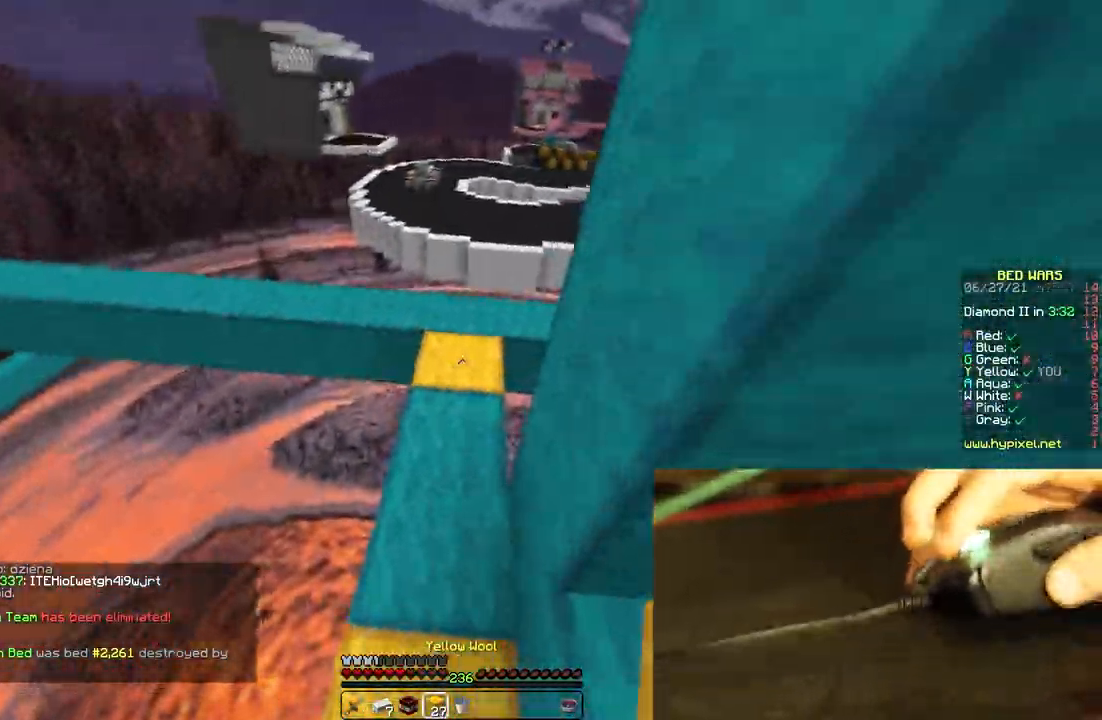
{"keys": ["s"], "mouse": ["left"], "events": [[267, "mouse_left", "down"], [317, "w", "up"], [383, "s", "down"]]}
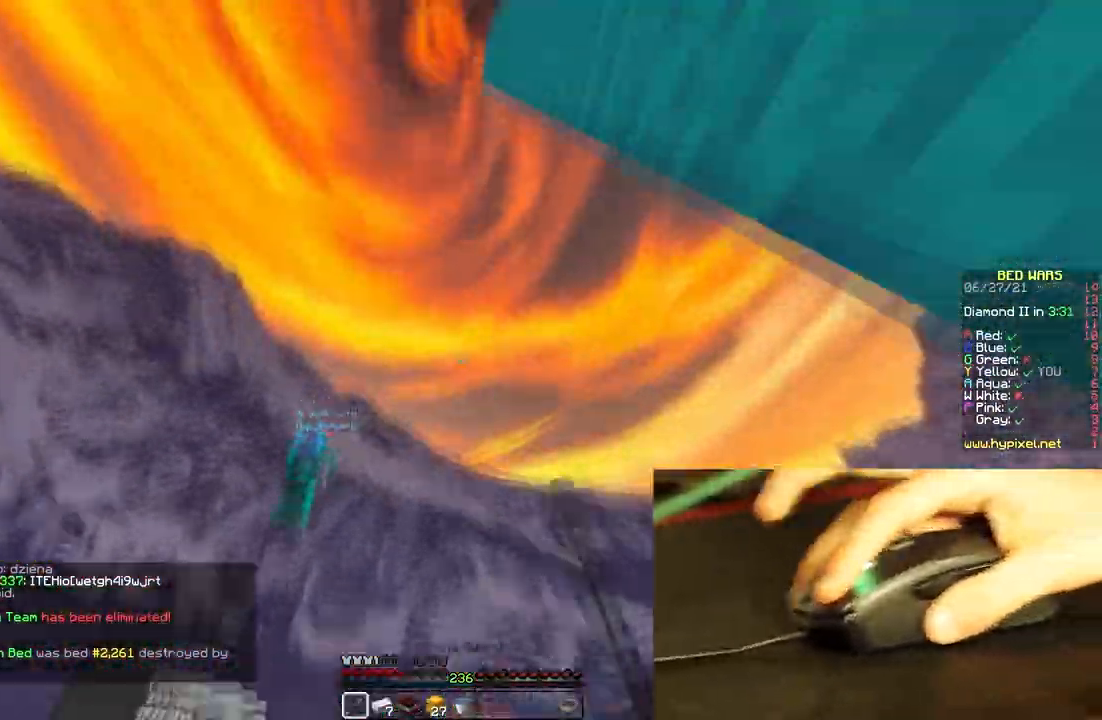
{"keys": ["d", "w"], "mouse": ["left"], "events": [[17, "d", "down"], [67, "s", "up"], [117, "d", "up"], [200, "w", "down"], [383, "mouse_left", "up"], [467, "d", "down"], [500, "mouse_left", "down"]]}
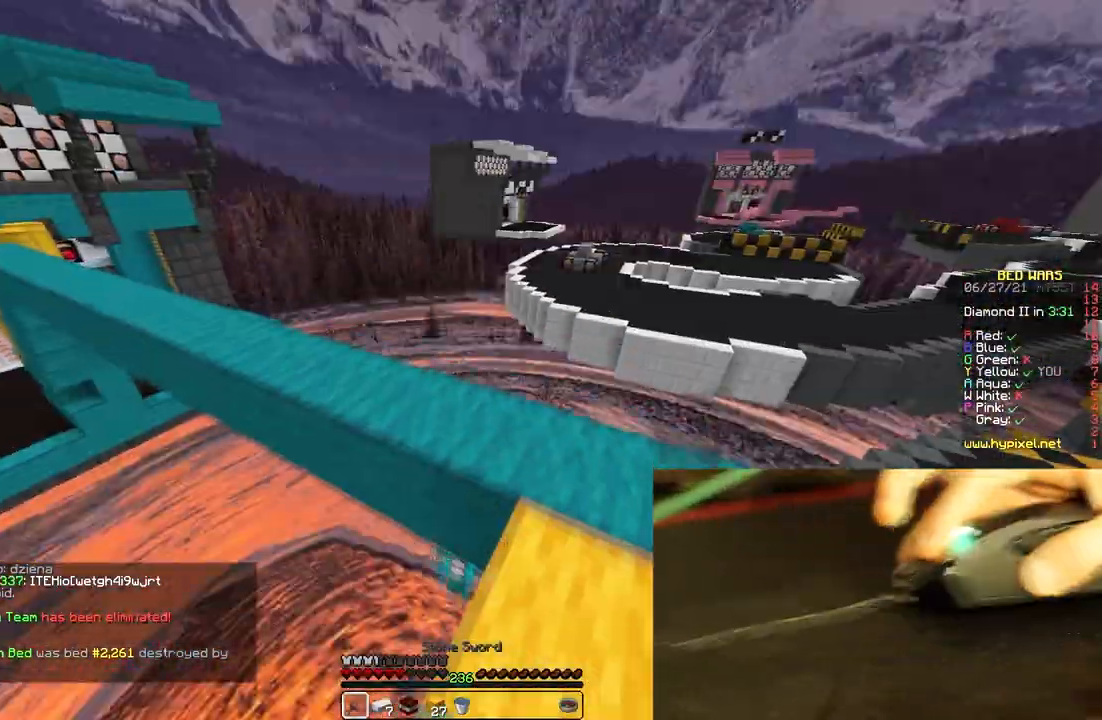
{"keys": ["a", "space", "w"], "mouse": [], "events": [[83, "d", "up"], [83, "mouse_left", "up"], [183, "space", "down"], [317, "a", "down"]]}
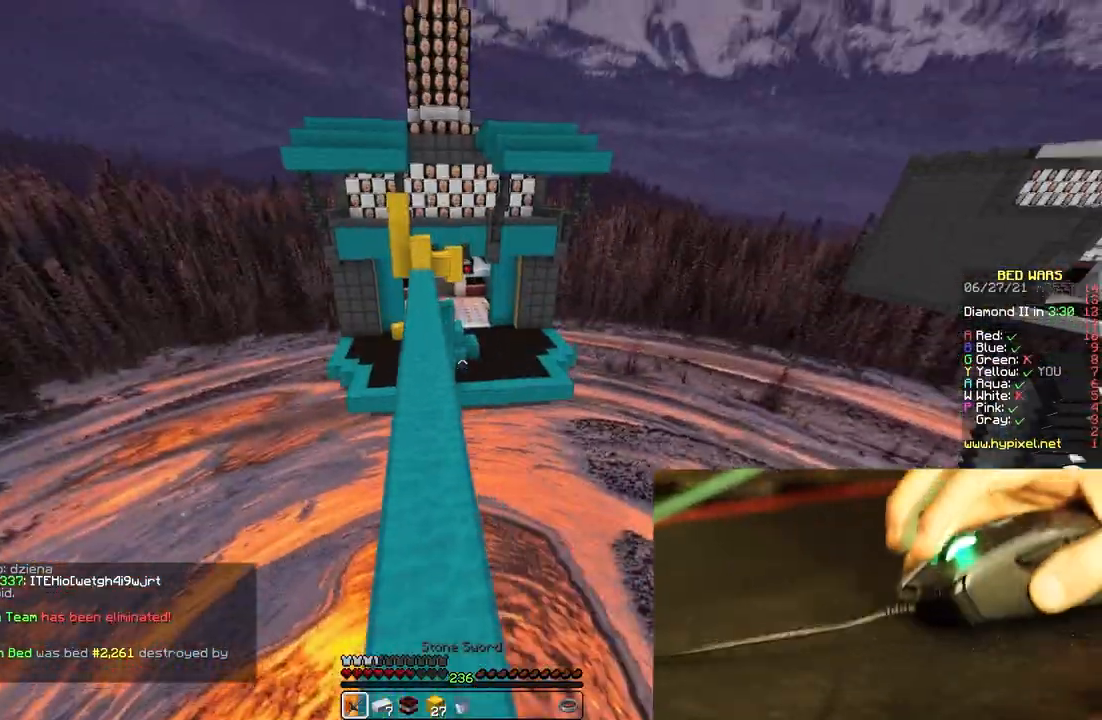
{"keys": ["space", "w"], "mouse": [], "events": [[150, "a", "up"]]}
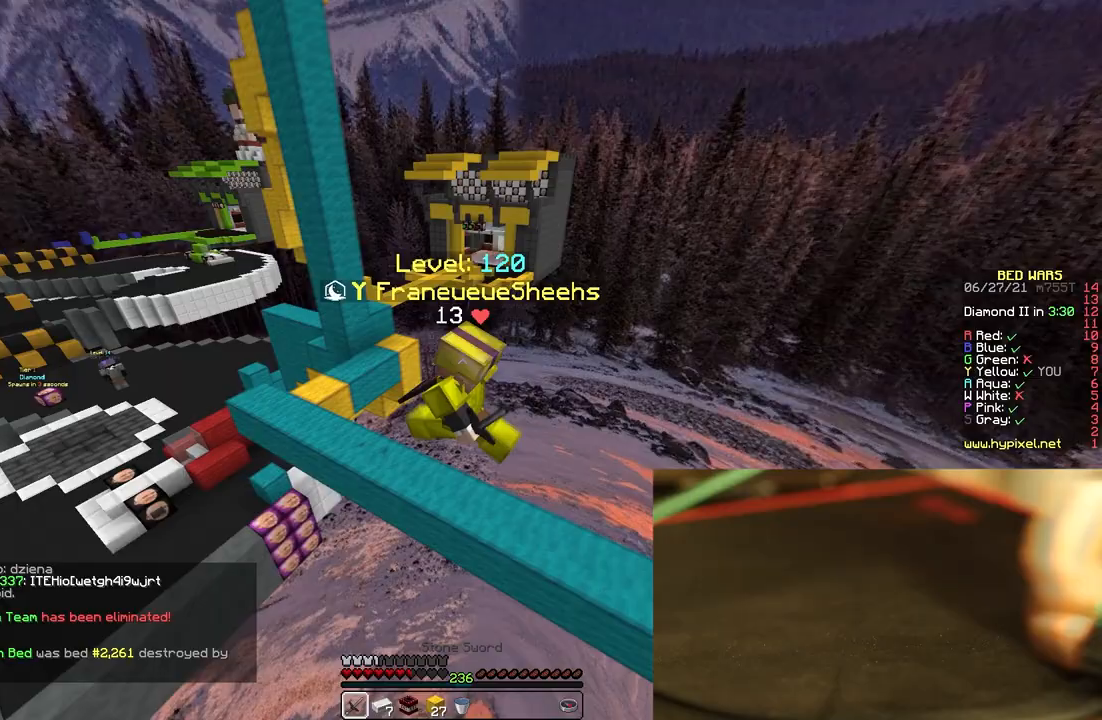
{"keys": ["space", "w"], "mouse": [], "events": []}
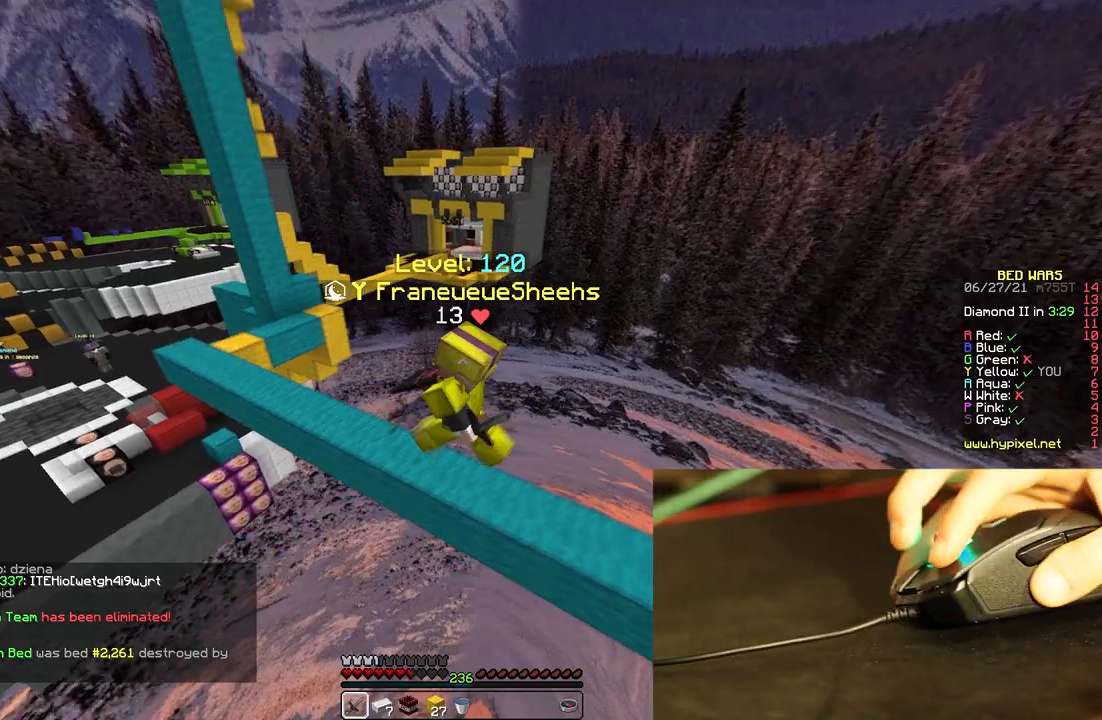
{"keys": ["space", "w"], "mouse": ["left"], "events": [[17, "mouse_left", "down"]]}
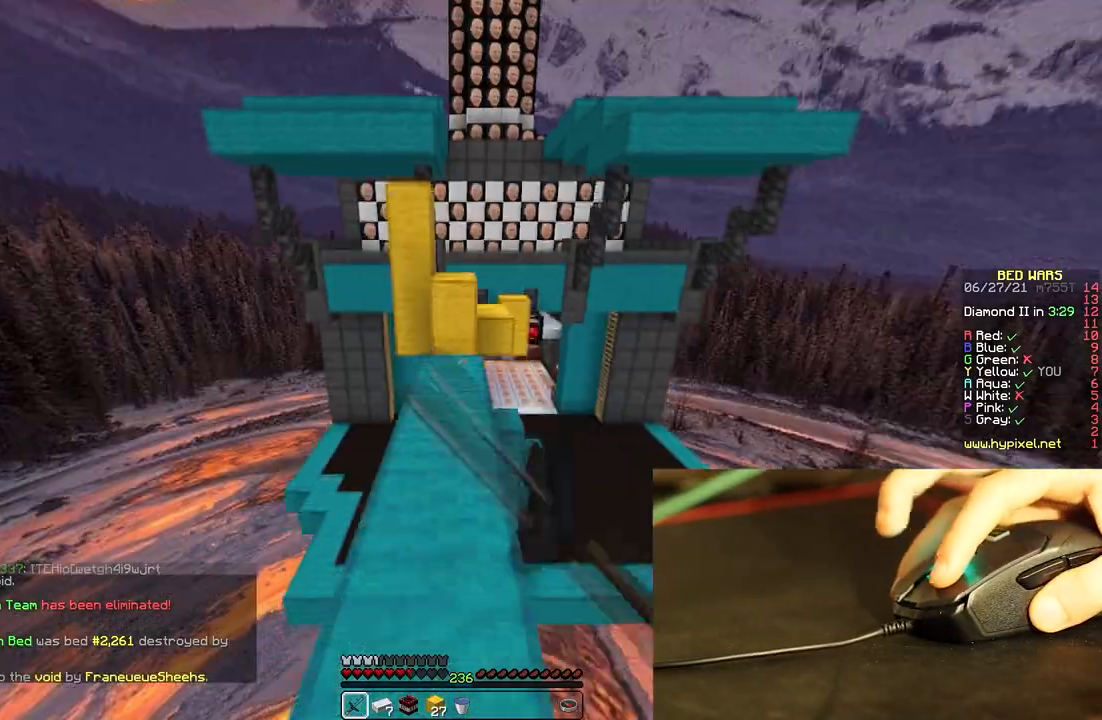
{"keys": ["w"], "mouse": [], "events": [[133, "a", "down"], [217, "mouse_left", "up"], [283, "d", "down"], [283, "space", "up"], [317, "a", "up"], [483, "d", "up"]]}
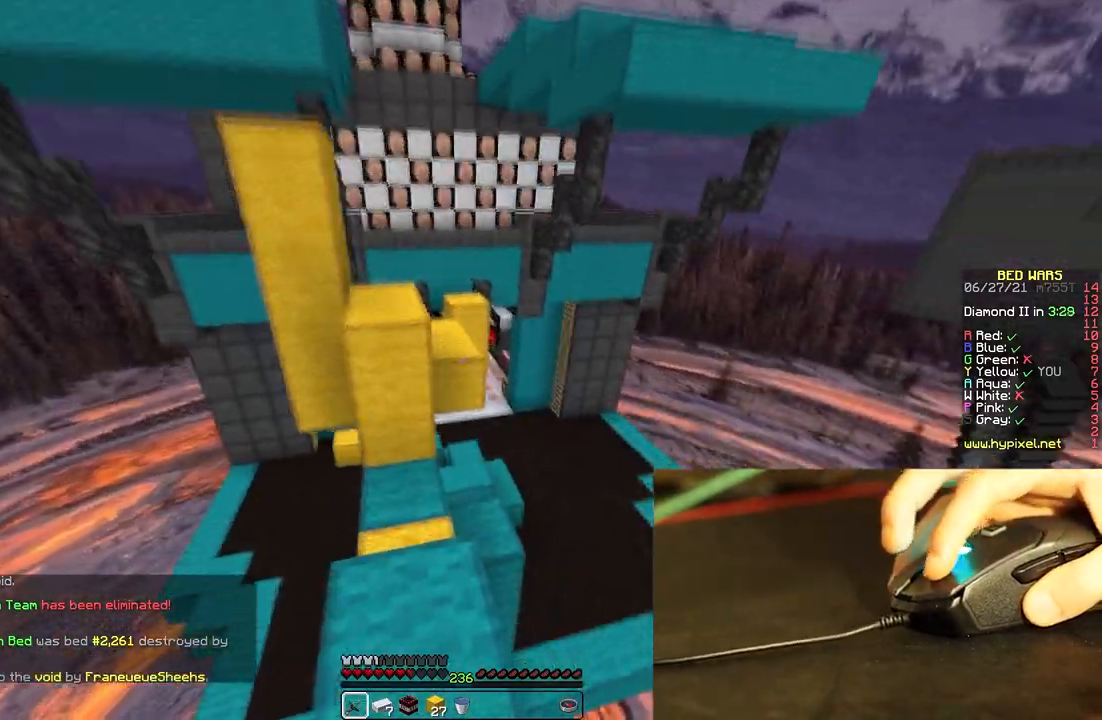
{"keys": ["d", "w"], "mouse": [], "events": [[317, "d", "down"]]}
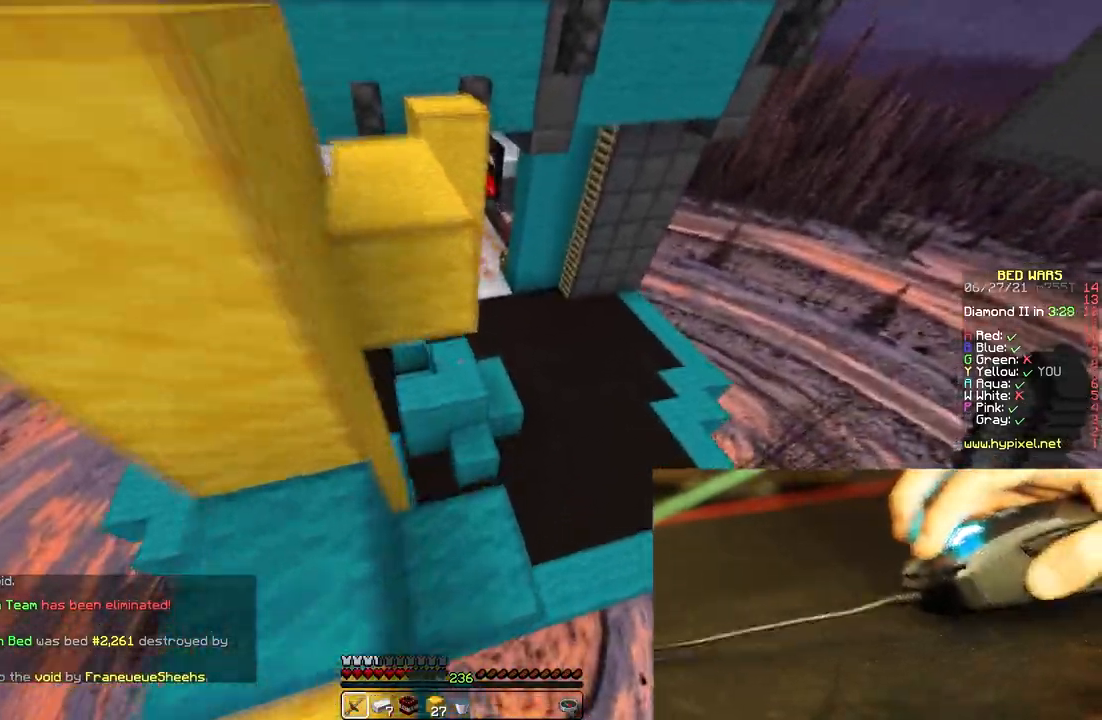
{"keys": ["w"], "mouse": [], "events": [[117, "d", "up"]]}
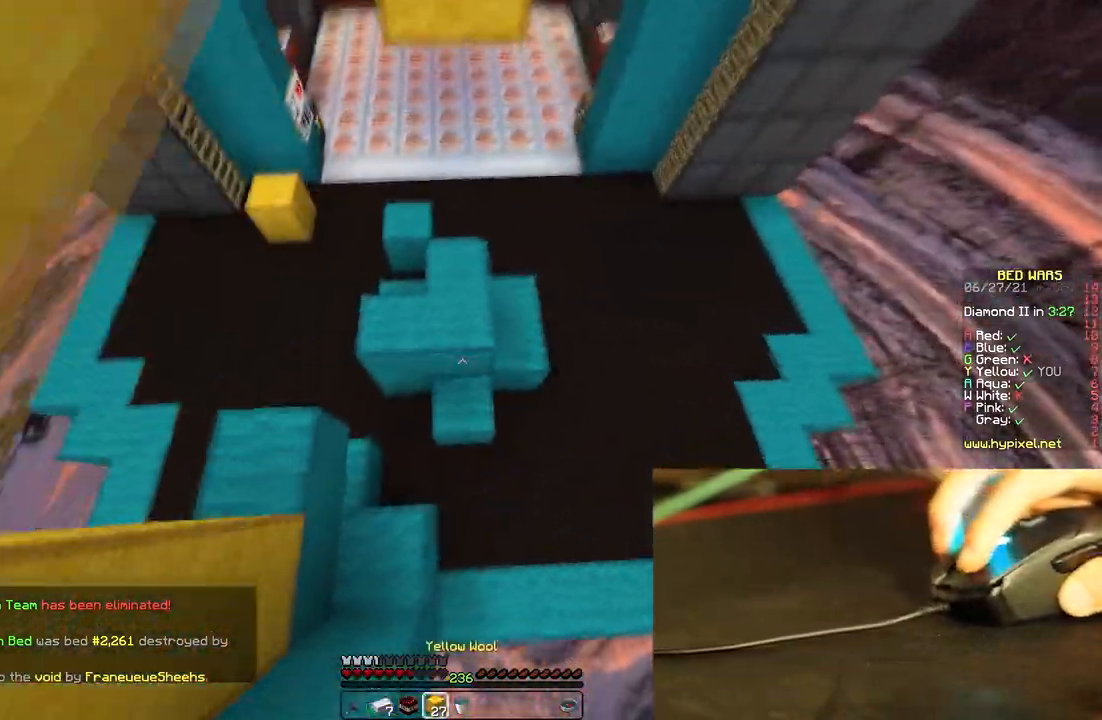
{"keys": ["a", "s"], "mouse": [], "events": [[67, "w", "up"], [150, "mouse_left", "down"], [150, "mouse_right", "down"], [167, "s", "down"], [350, "mouse_left", "up"], [383, "mouse_right", "up"], [483, "a", "down"]]}
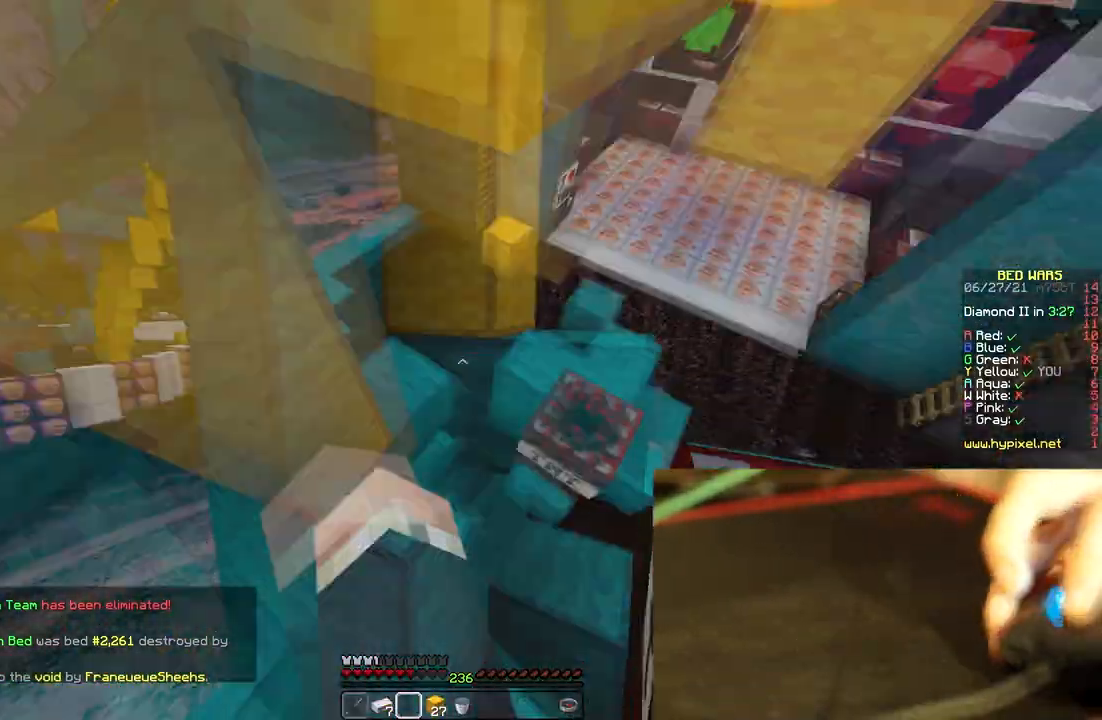
{"keys": ["d"], "mouse": [], "events": [[400, "a", "up"], [433, "d", "down"], [467, "s", "up"]]}
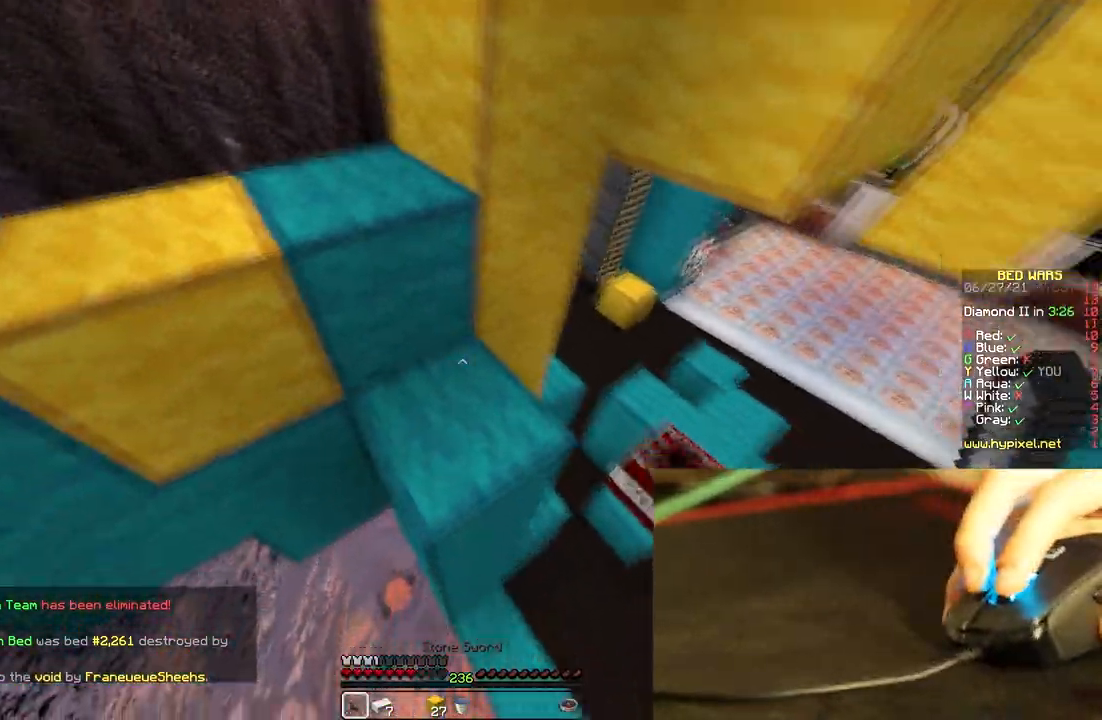
{"keys": [], "mouse": [], "events": [[17, "w", "down"], [250, "w", "up"], [300, "d", "up"], [300, "s", "down"], [483, "s", "up"]]}
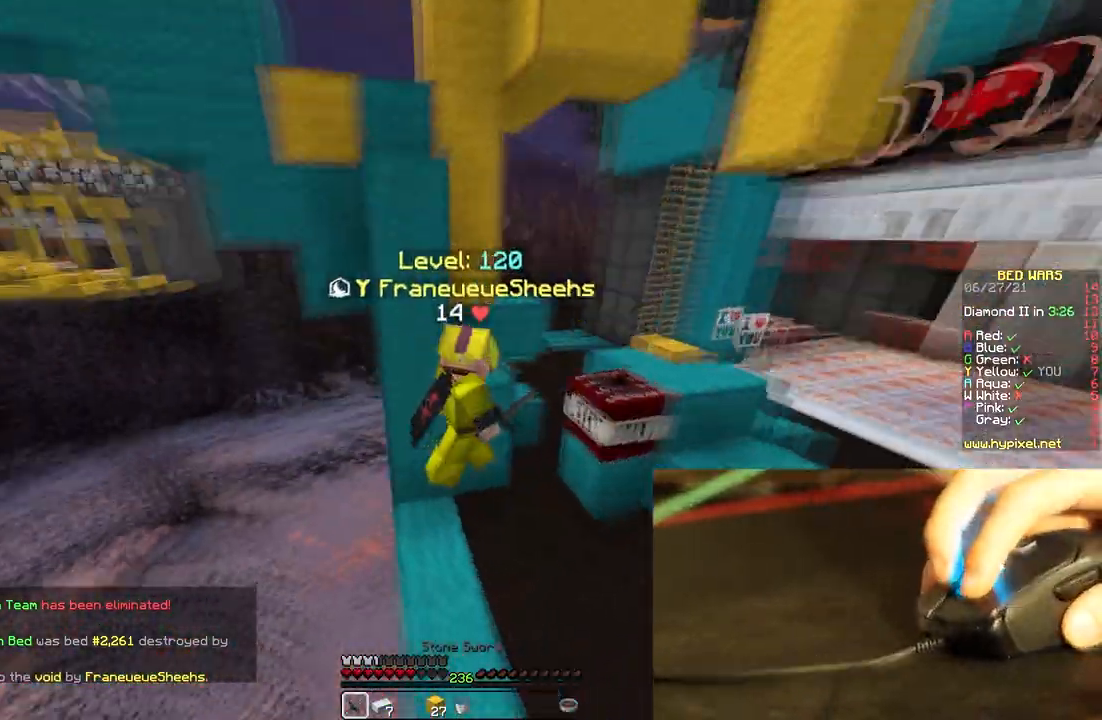
{"keys": ["w"], "mouse": [], "events": [[167, "w", "down"], [317, "d", "down"], [467, "d", "up"]]}
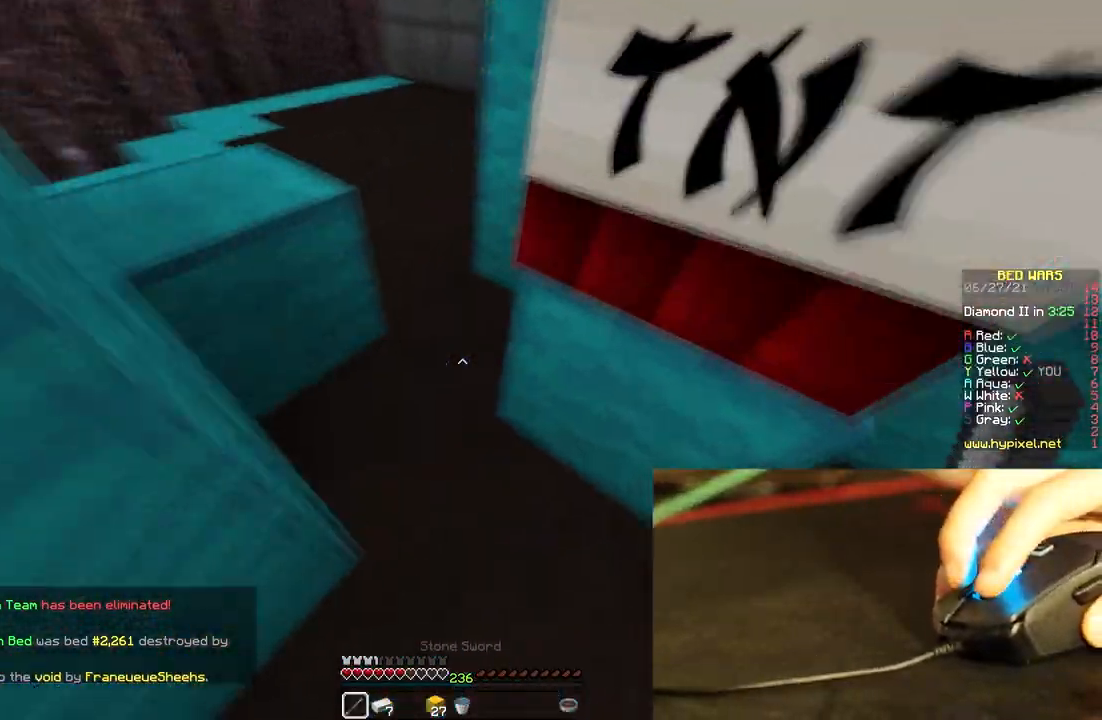
{"keys": ["w"], "mouse": ["right"], "events": [[100, "a", "down"], [150, "mouse_right", "down"], [500, "a", "up"]]}